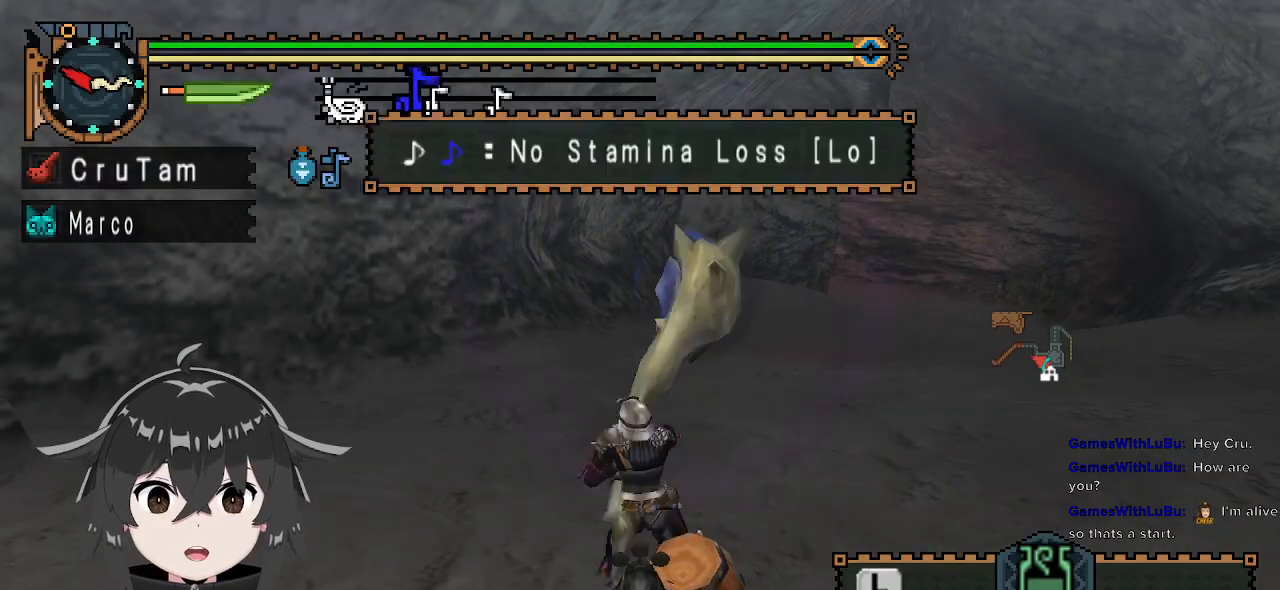
Gameplay with a controller (Xbox layout); each line is a JSON object with the inputs held at the frame after it. "events" lists button and stick changes between this image and that frame as [ms after this image, input, new state], when the widget could be followed in between.
{"buttons": ["R2"], "left_stick": "center", "right_stick": "center", "events": [[200, "B", "down"], [300, "B", "up"]]}
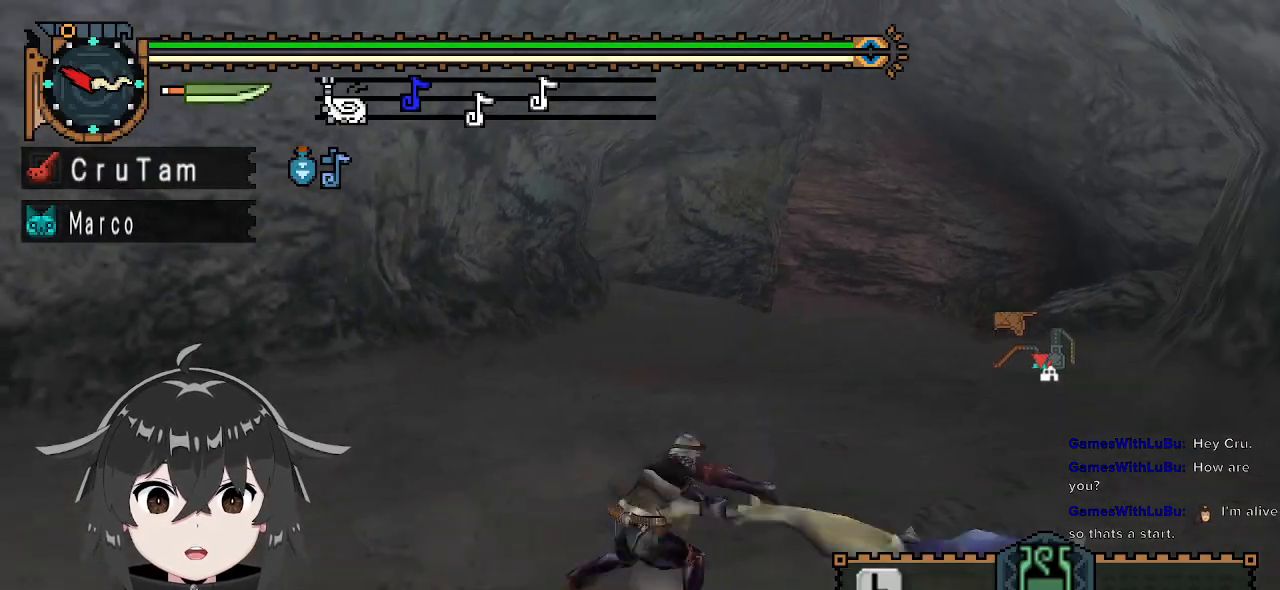
{"buttons": ["R2"], "left_stick": "center", "right_stick": "center", "events": []}
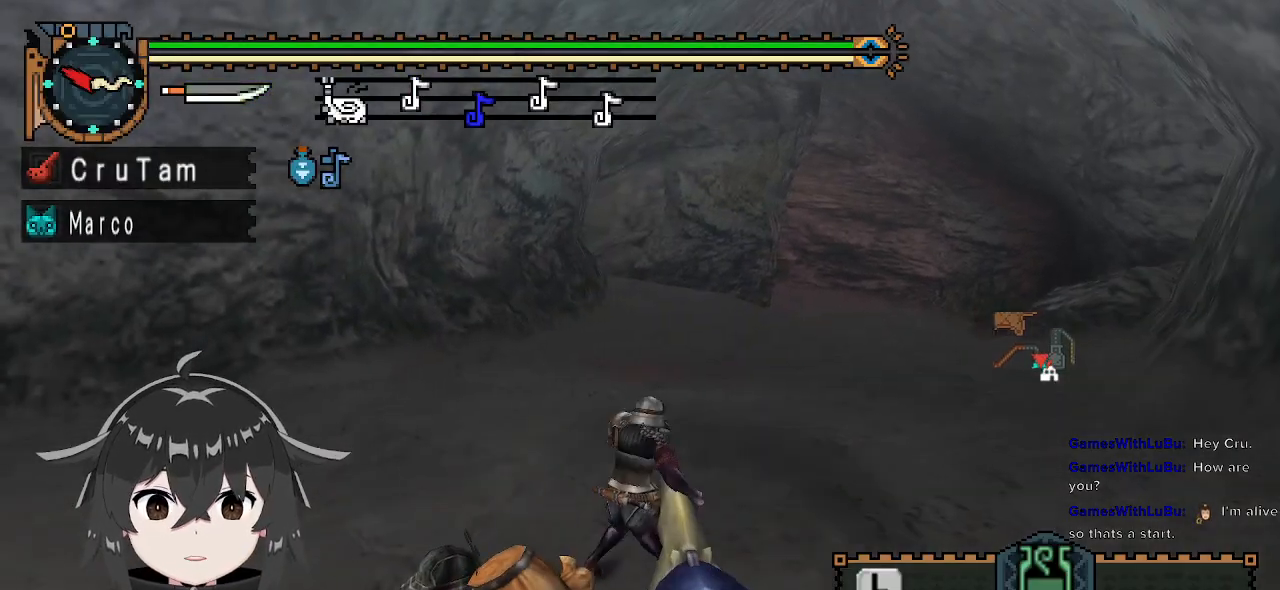
{"buttons": ["R2"], "left_stick": "center", "right_stick": "center", "events": [[267, "Y", "down"], [367, "Y", "up"]]}
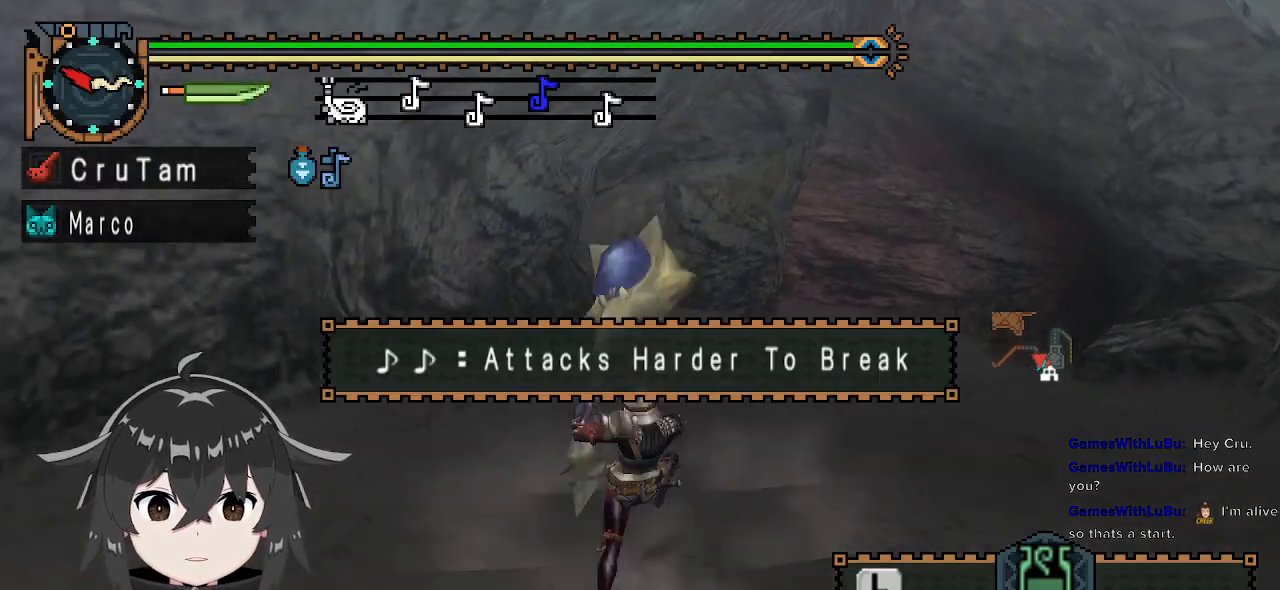
{"buttons": ["R2"], "left_stick": "center", "right_stick": "center", "events": []}
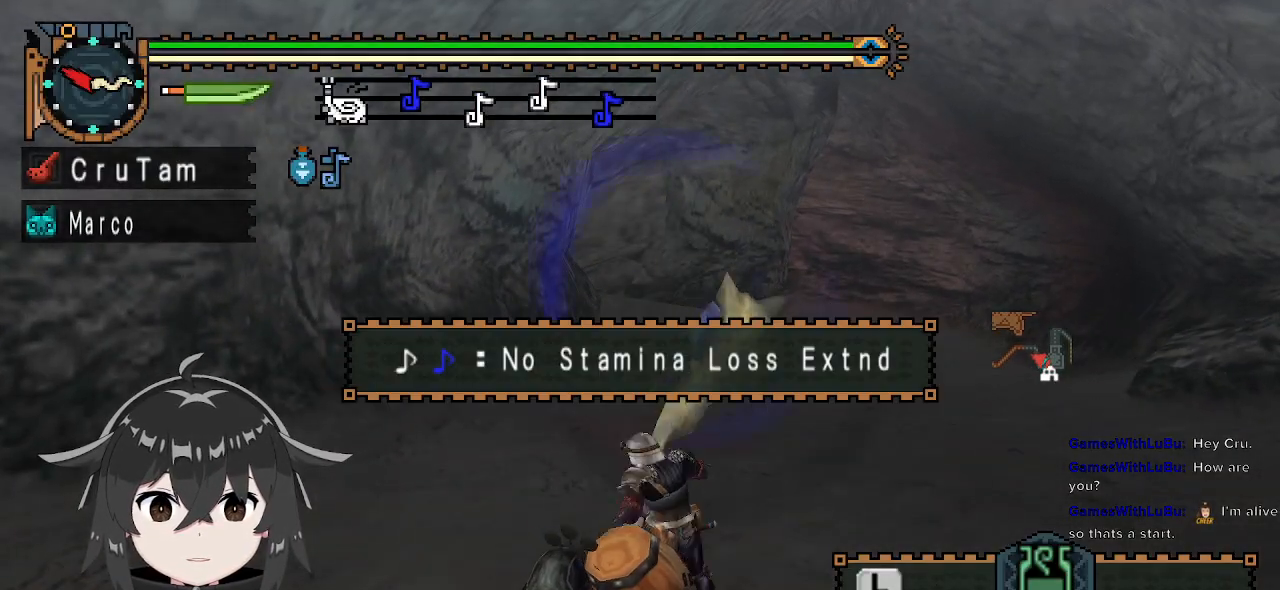
{"buttons": [], "left_stick": "up", "right_stick": "center", "events": [[133, "left_stick", "up"], [200, "R2", "up"], [267, "A", "down"], [333, "A", "up"], [400, "A", "down"], [433, "A", "up"]]}
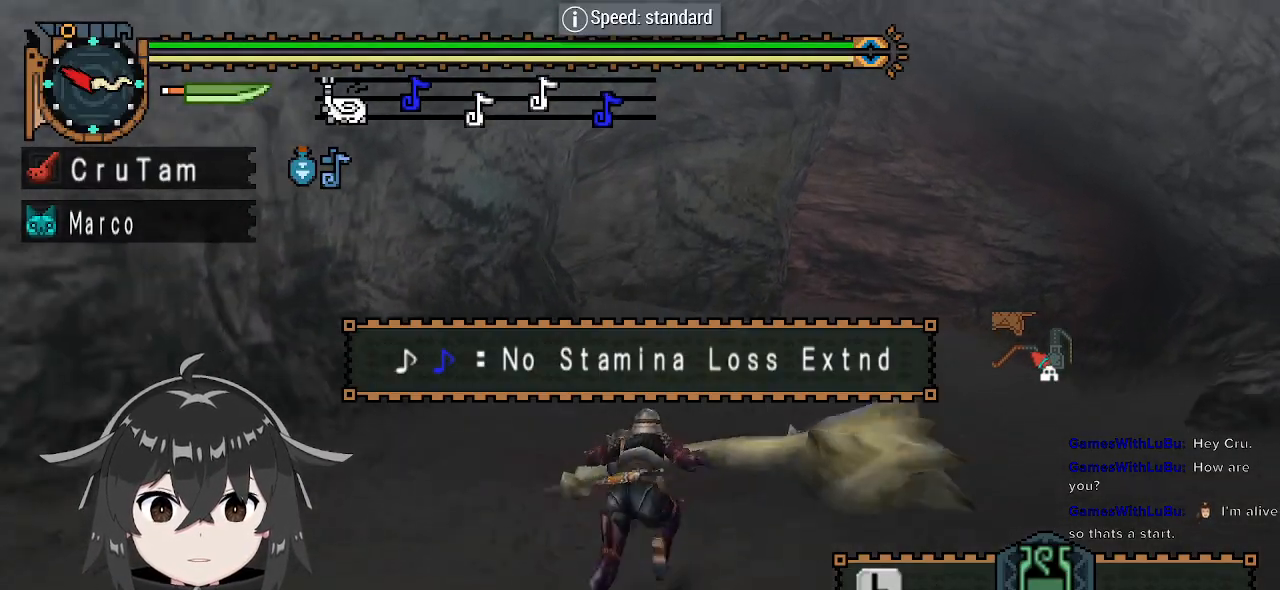
{"buttons": [], "left_stick": "up", "right_stick": "center", "events": []}
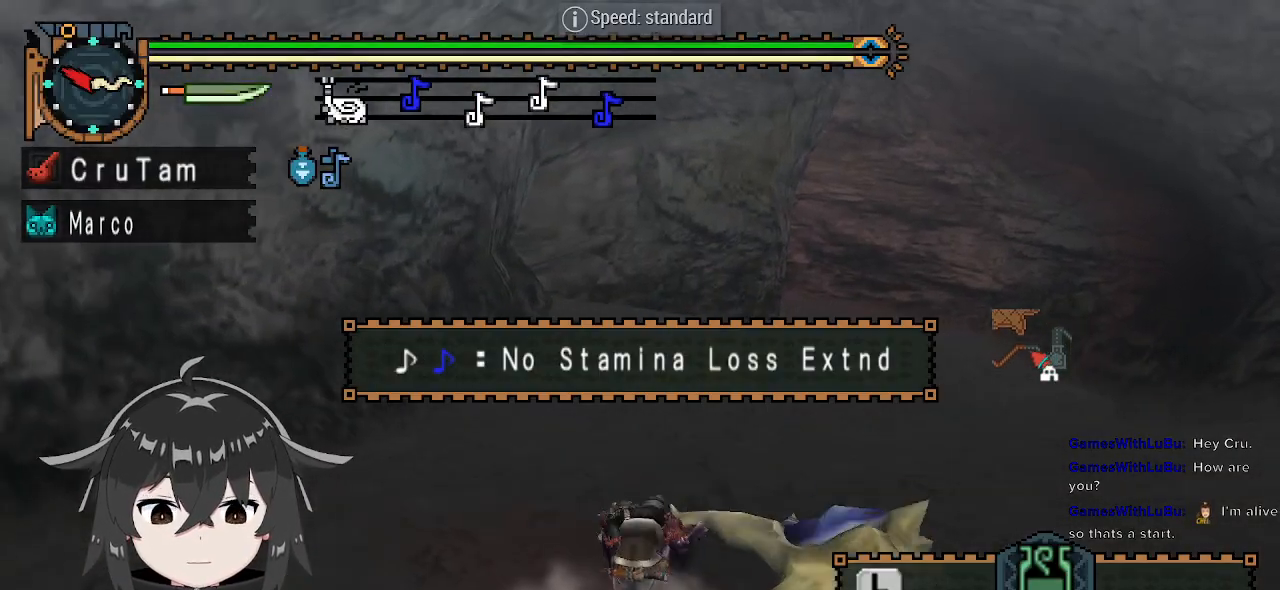
{"buttons": [], "left_stick": "up", "right_stick": "center", "events": [[267, "X", "down"], [300, "X", "up"]]}
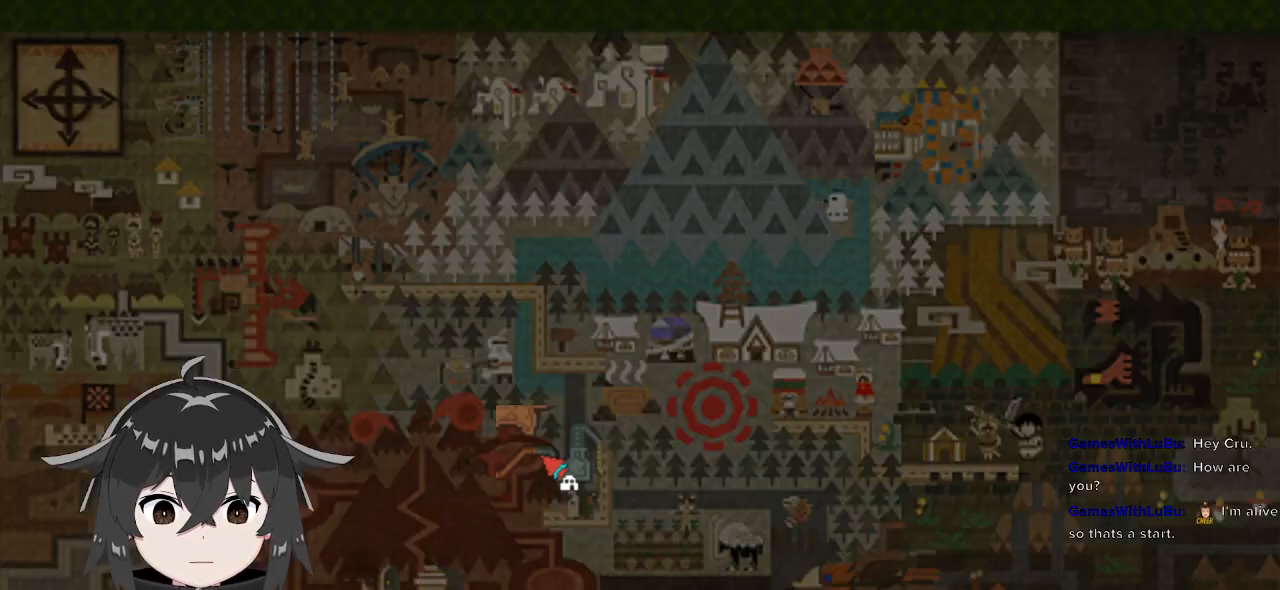
{"buttons": ["X"], "left_stick": "up", "right_stick": "center", "events": [[333, "X", "down"], [400, "X", "up"], [500, "X", "down"]]}
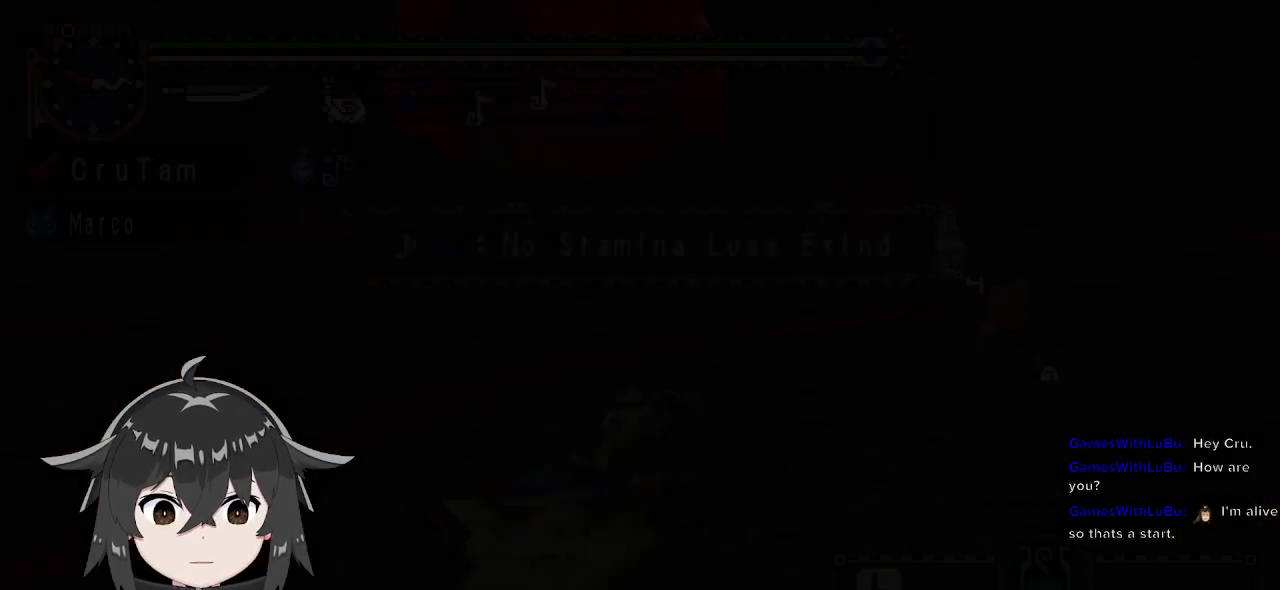
{"buttons": ["R1"], "left_stick": "up", "right_stick": "center", "events": [[33, "X", "up"], [100, "X", "down"], [167, "X", "up"], [300, "X", "down"], [367, "X", "up"], [467, "R1", "down"]]}
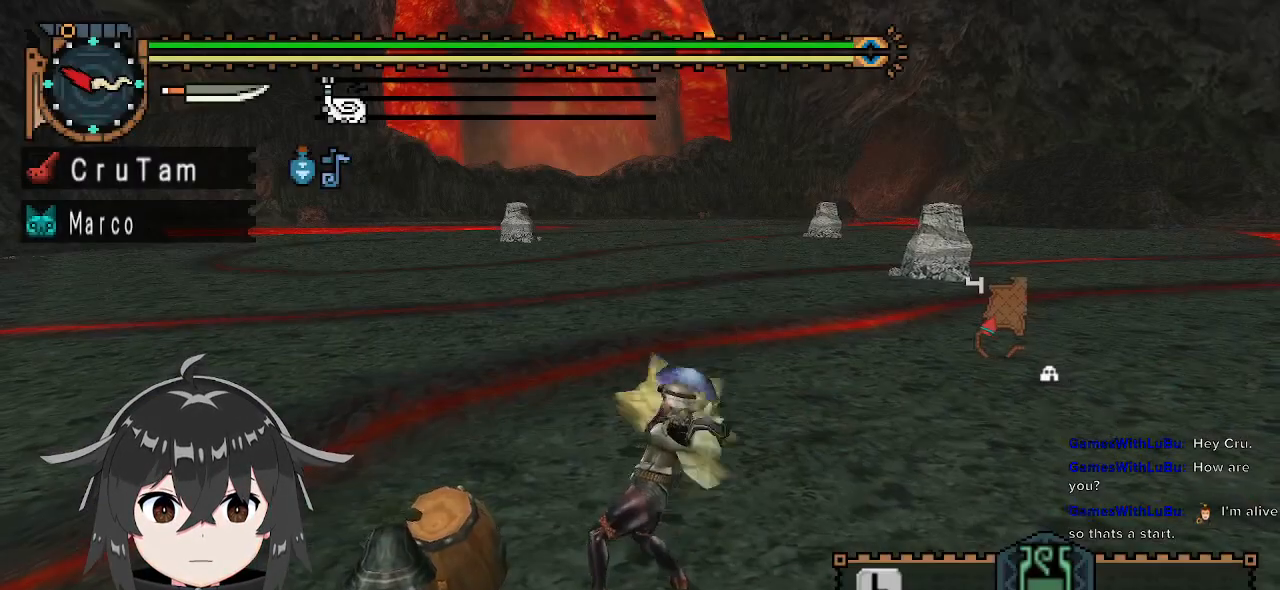
{"buttons": ["R1", "R2"], "left_stick": "up", "right_stick": "center", "events": [[133, "R2", "down"]]}
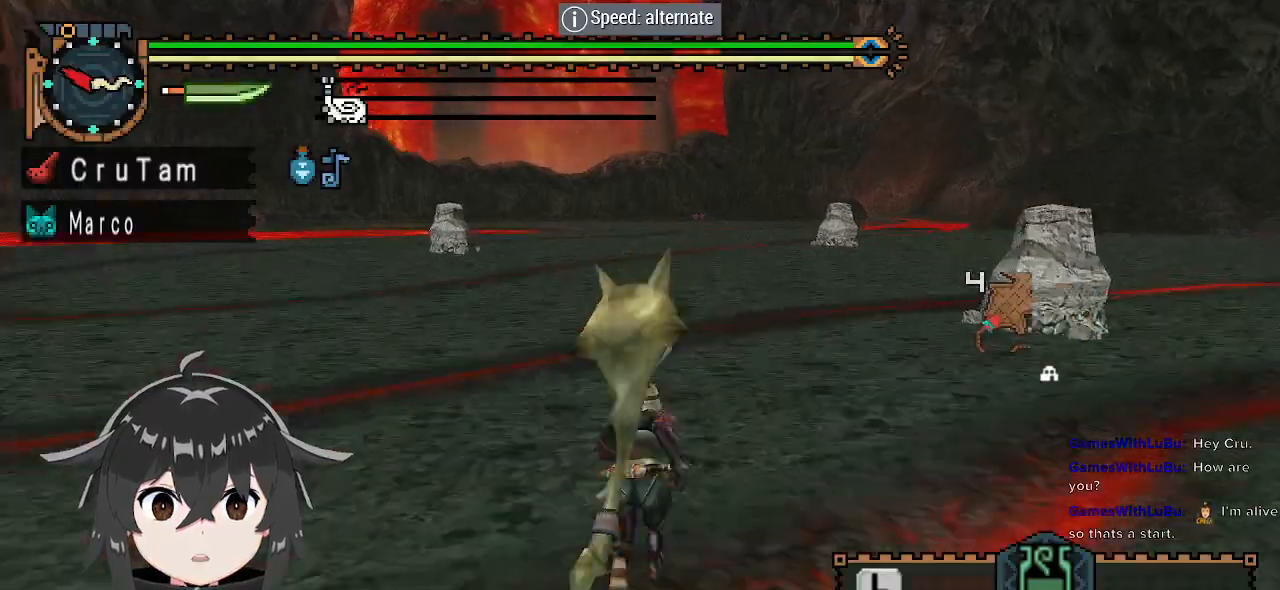
{"buttons": ["R1", "R2"], "left_stick": "up", "right_stick": "center", "events": []}
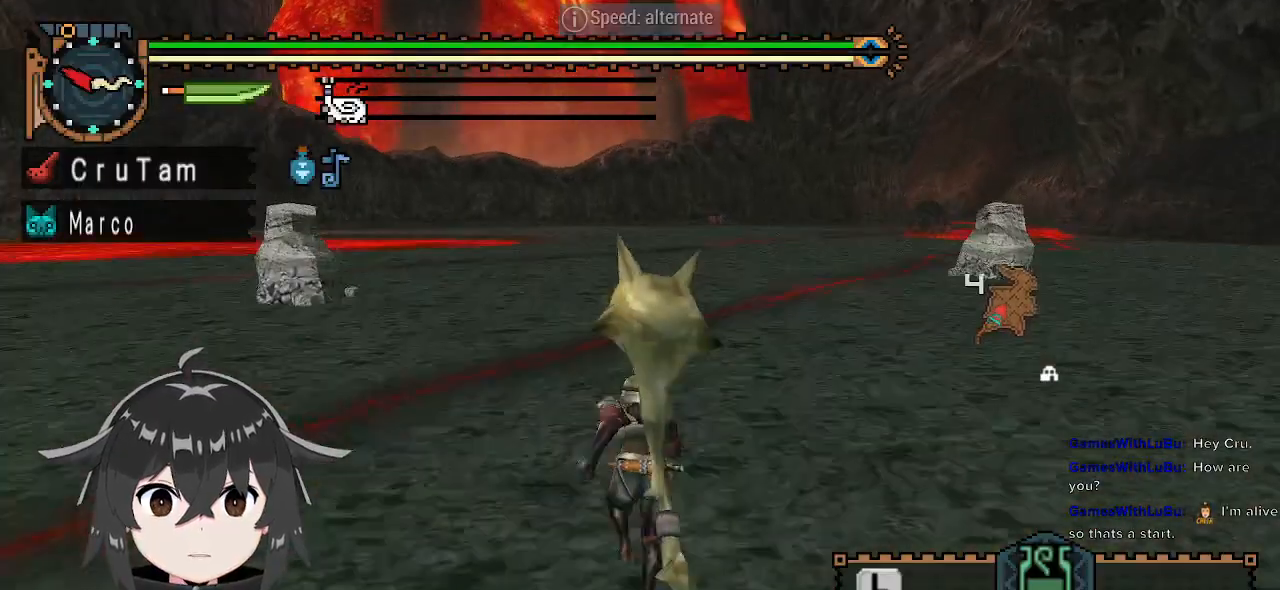
{"buttons": ["R1", "R2"], "left_stick": "up", "right_stick": "center", "events": []}
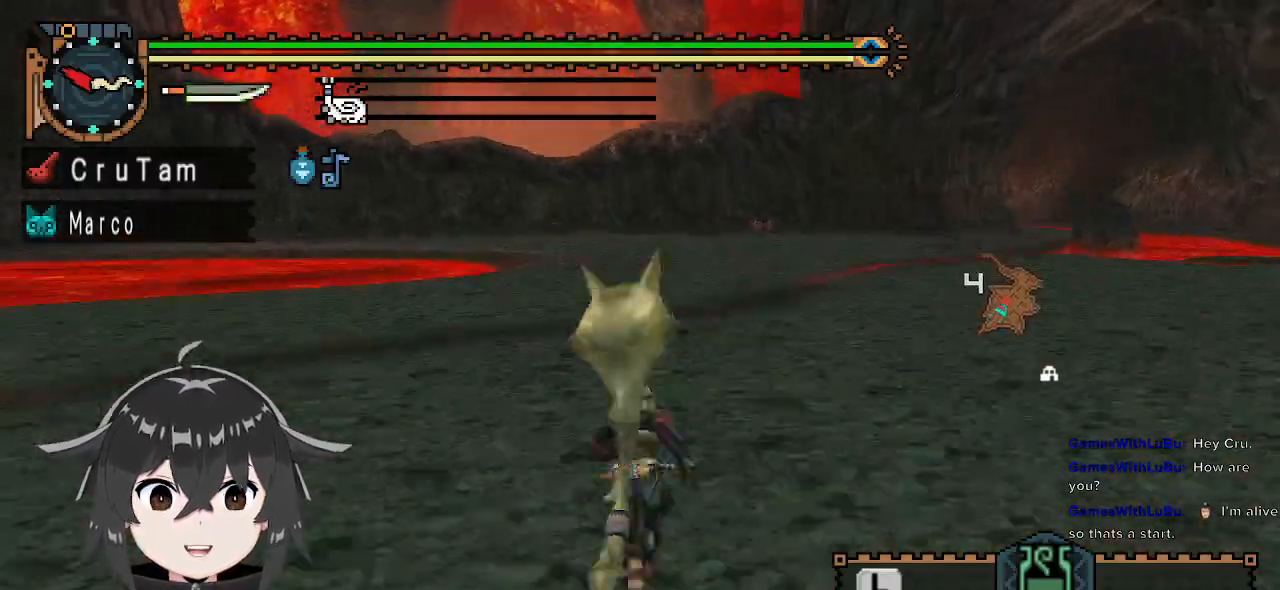
{"buttons": ["R1", "R2"], "left_stick": "up", "right_stick": "center", "events": []}
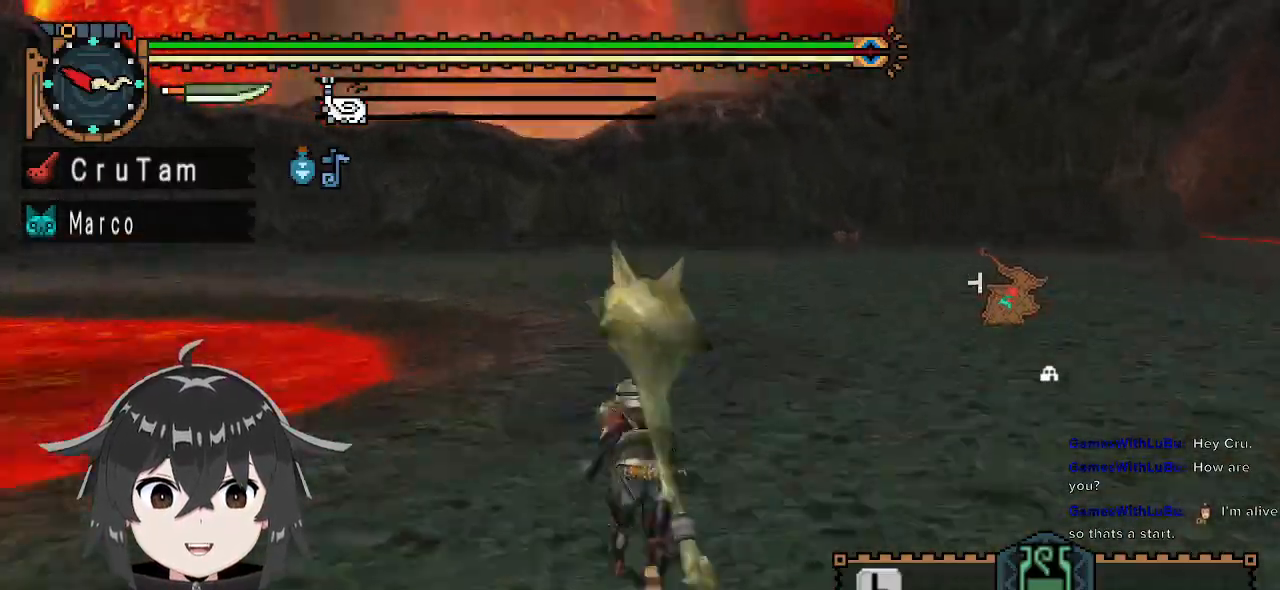
{"buttons": ["R1", "R2"], "left_stick": "up-left", "right_stick": "center", "events": [[200, "left_stick", "up-left"]]}
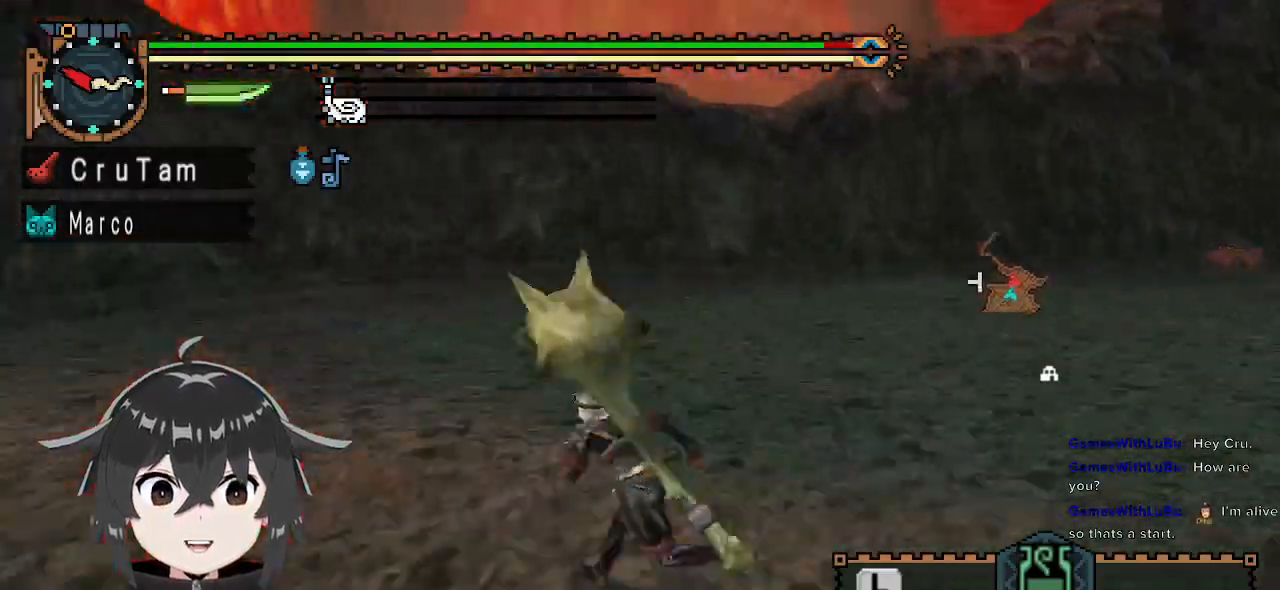
{"buttons": ["R1", "R2"], "left_stick": "left", "right_stick": "center", "events": [[33, "left_stick", "left"]]}
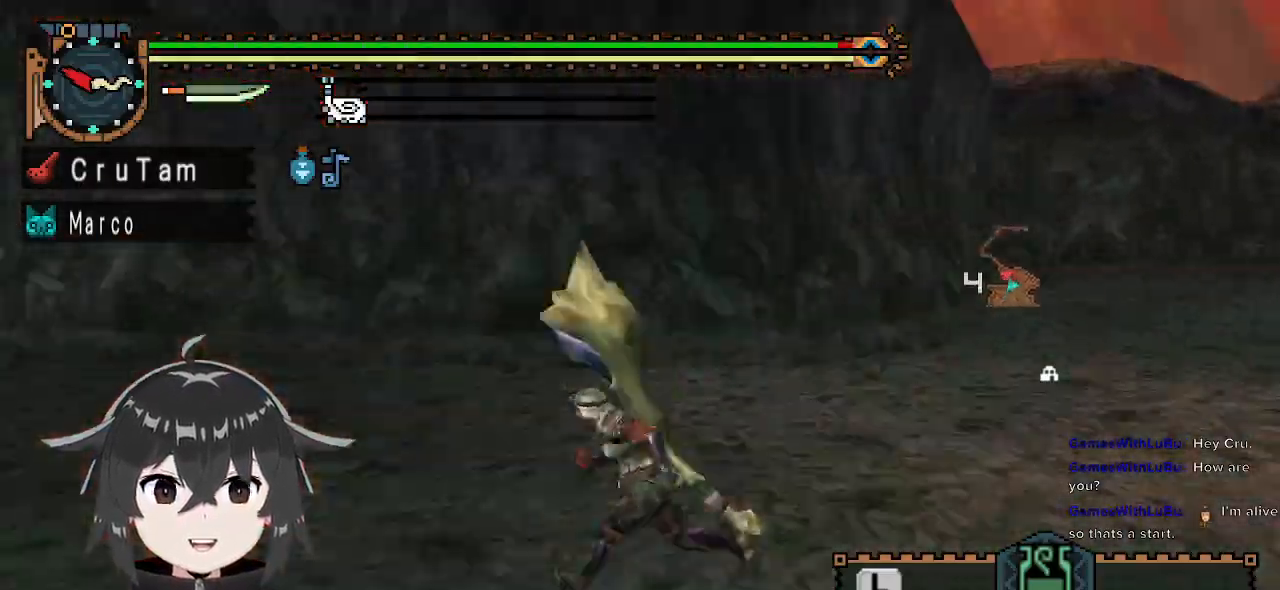
{"buttons": ["R1", "R2"], "left_stick": "up-left", "right_stick": "center", "events": [[233, "left_stick", "up-left"]]}
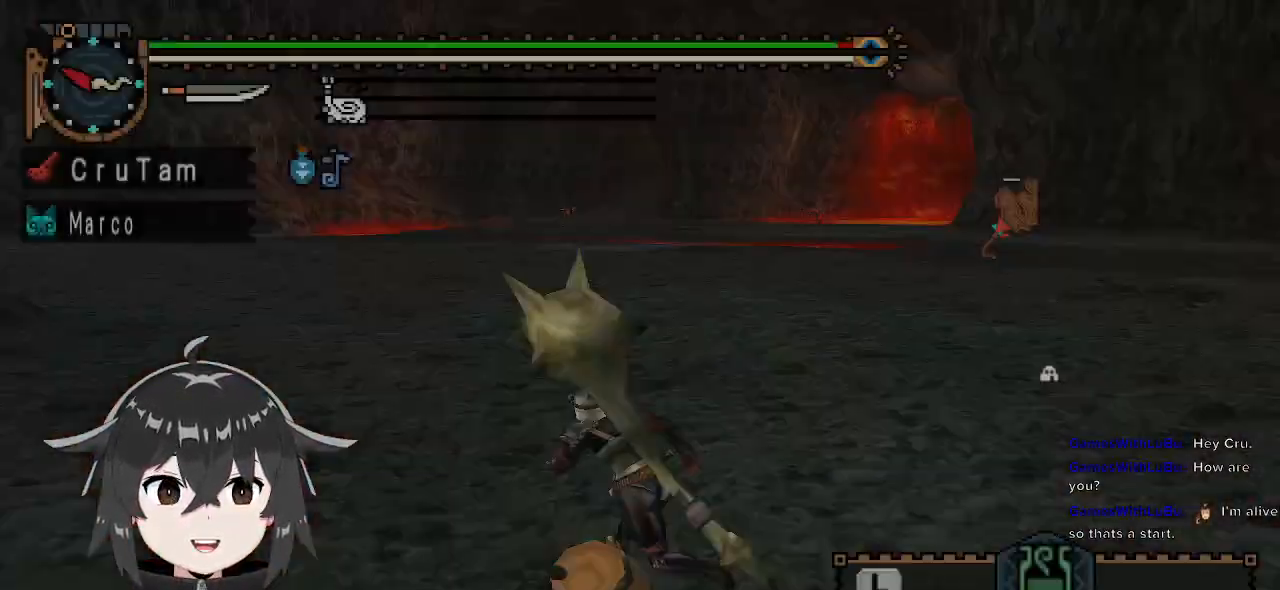
{"buttons": ["R1", "R2"], "left_stick": "up", "right_stick": "center", "events": [[300, "left_stick", "up"]]}
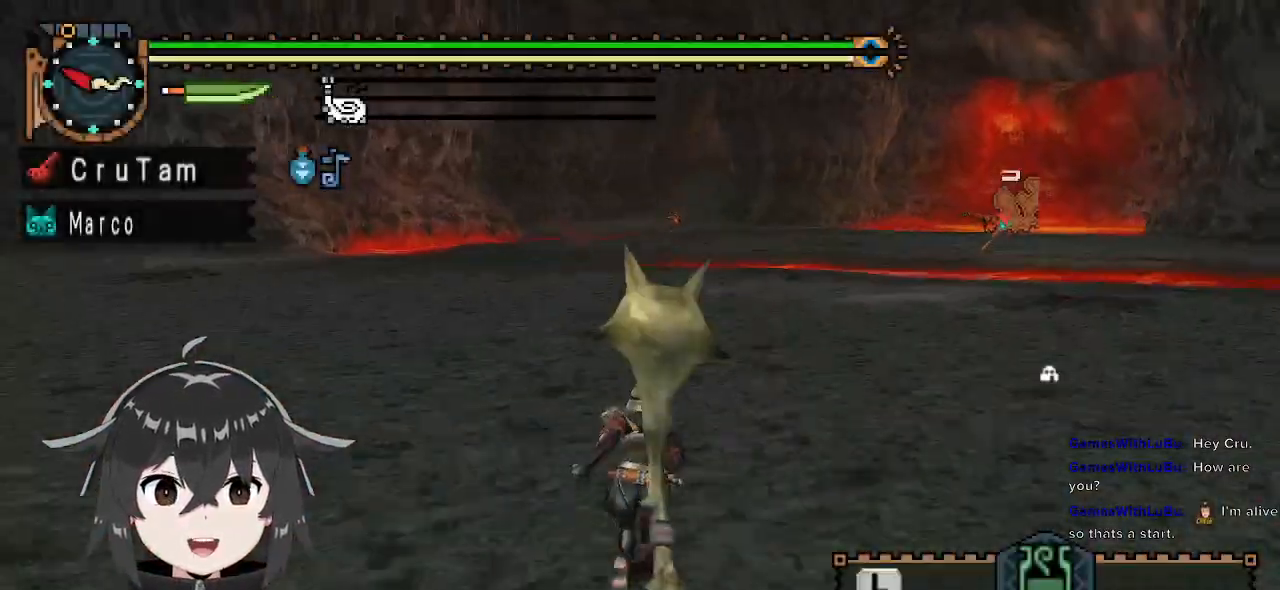
{"buttons": ["R1", "R2"], "left_stick": "up", "right_stick": "center", "events": []}
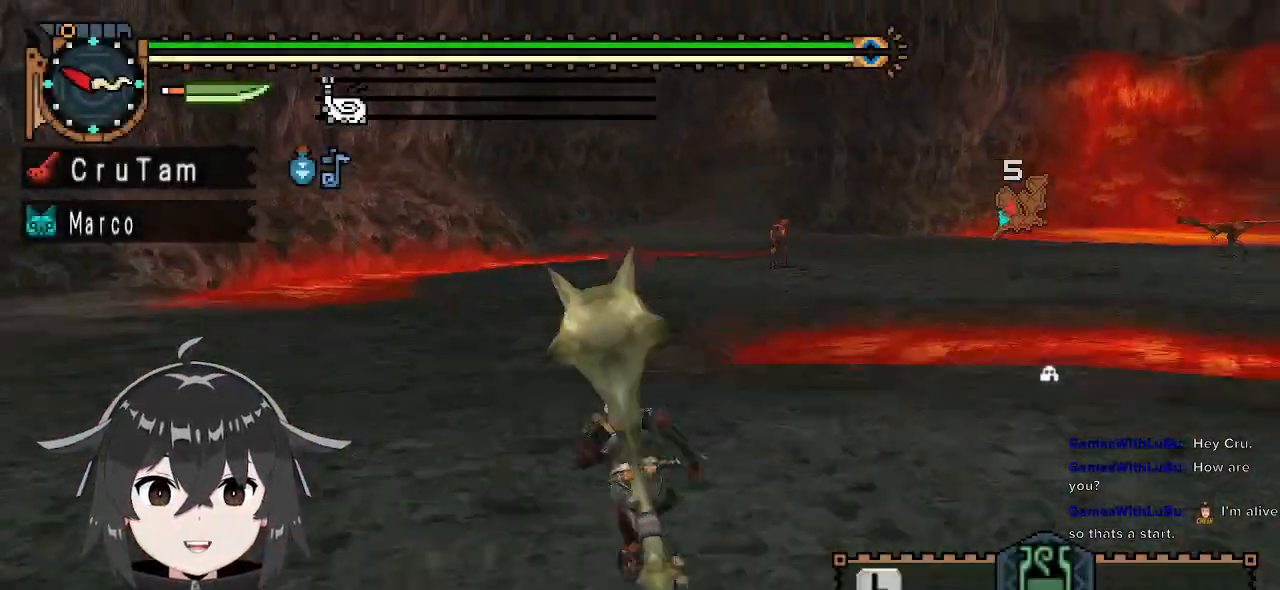
{"buttons": ["R1", "R2"], "left_stick": "up-right", "right_stick": "center", "events": [[300, "left_stick", "up-right"]]}
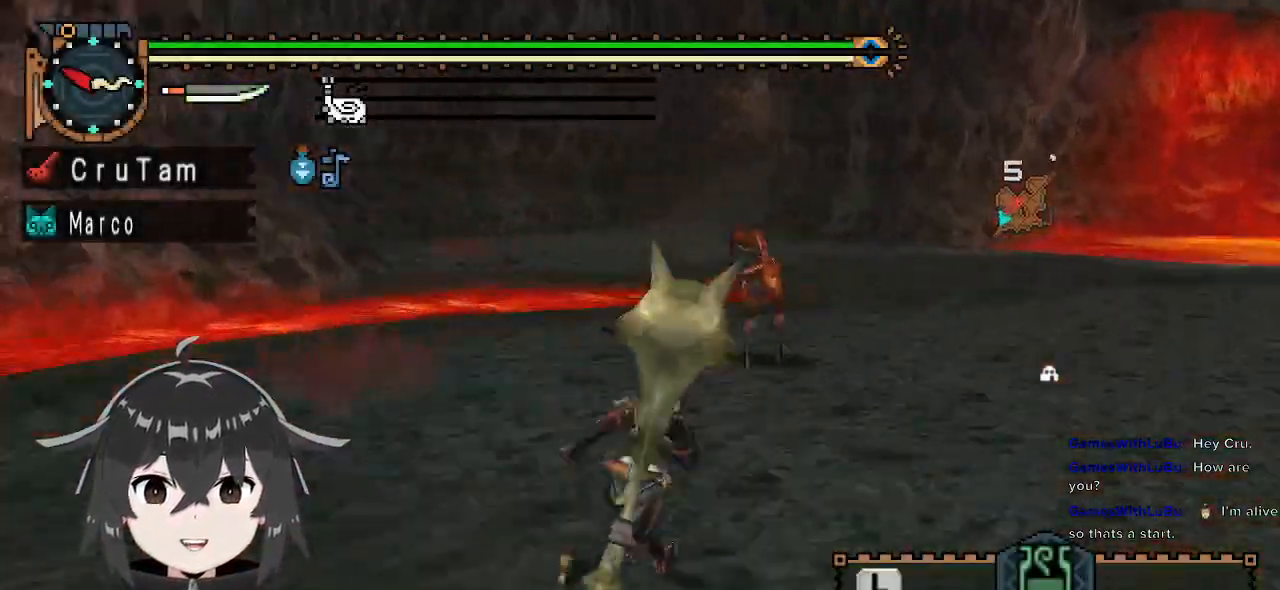
{"buttons": ["R1", "R2"], "left_stick": "up", "right_stick": "center", "events": [[233, "left_stick", "up"]]}
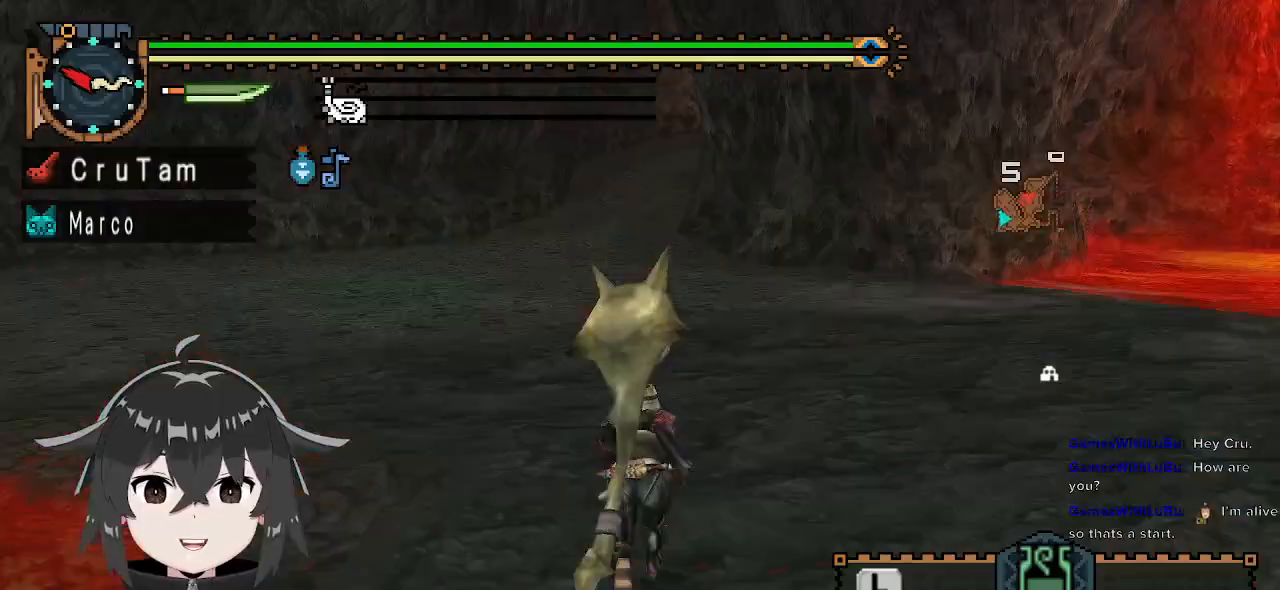
{"buttons": ["R1", "R2"], "left_stick": "up", "right_stick": "center", "events": []}
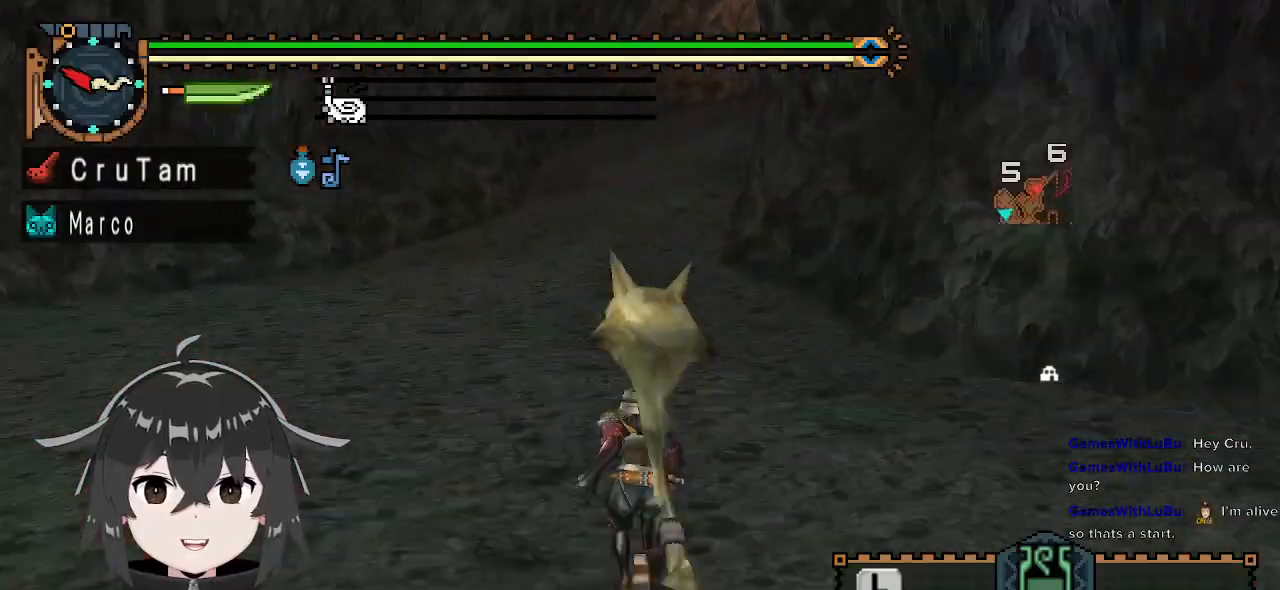
{"buttons": ["R1", "R2"], "left_stick": "up", "right_stick": "center", "events": []}
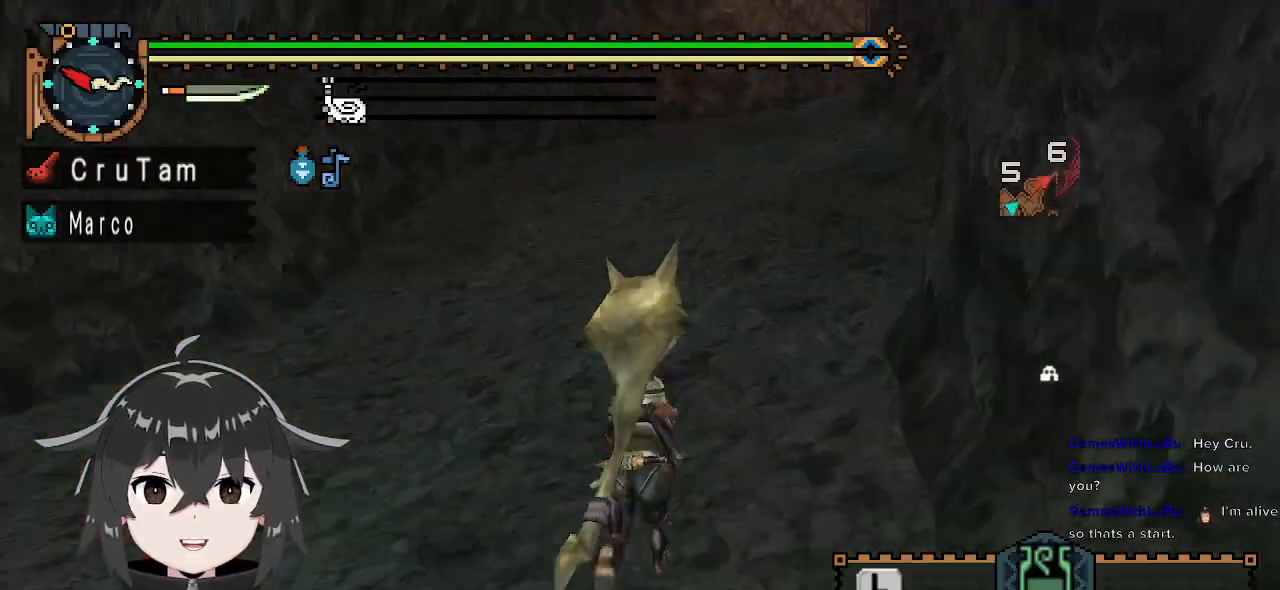
{"buttons": ["R1", "R2"], "left_stick": "up", "right_stick": "center", "events": []}
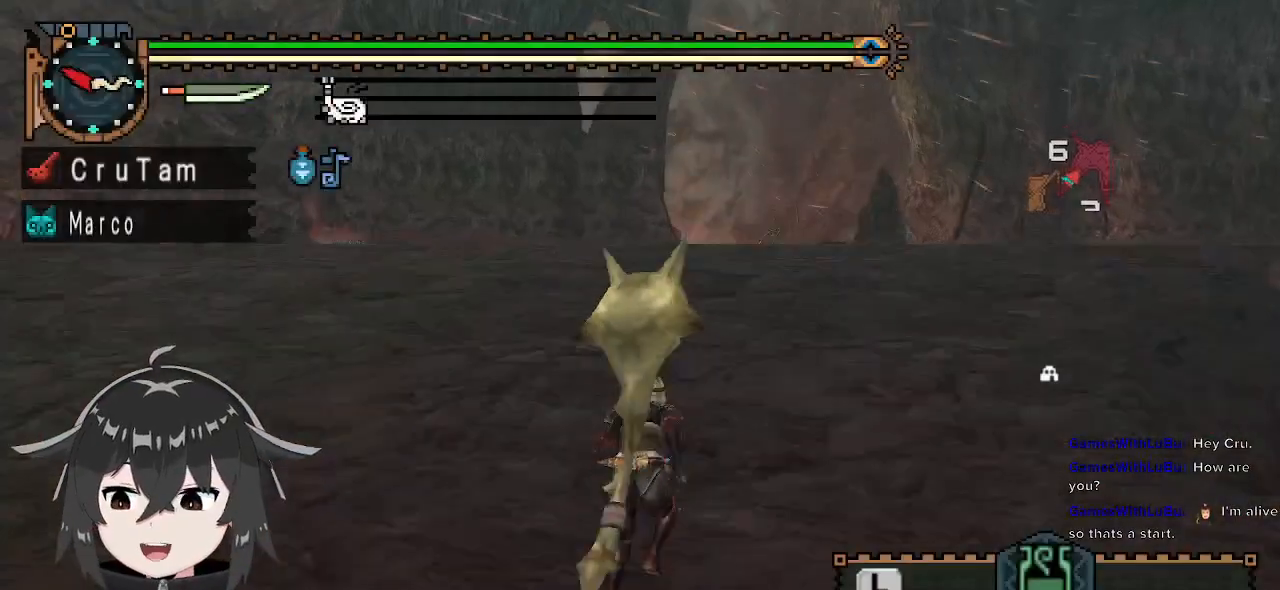
{"buttons": ["R1", "R2"], "left_stick": "up", "right_stick": "center", "events": []}
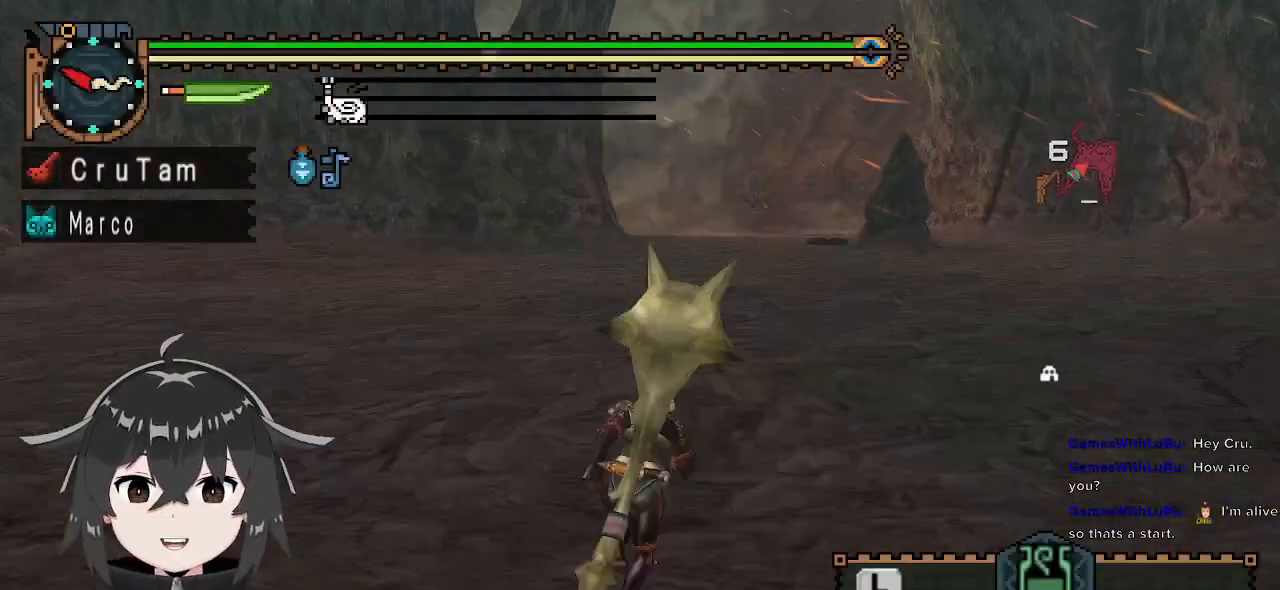
{"buttons": ["R1", "R2"], "left_stick": "up", "right_stick": "center", "events": []}
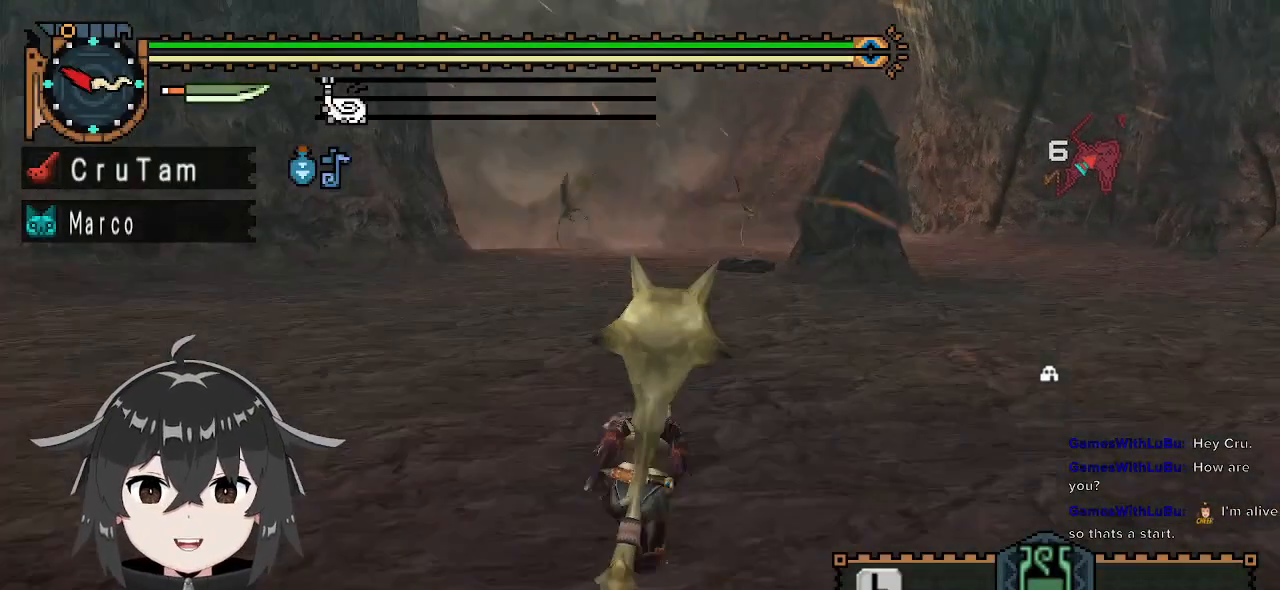
{"buttons": [], "left_stick": "up", "right_stick": "center", "events": [[33, "R2", "up"], [100, "R1", "up"], [167, "Y", "down"], [200, "Y", "up"], [267, "Y", "down"], [367, "Y", "up"]]}
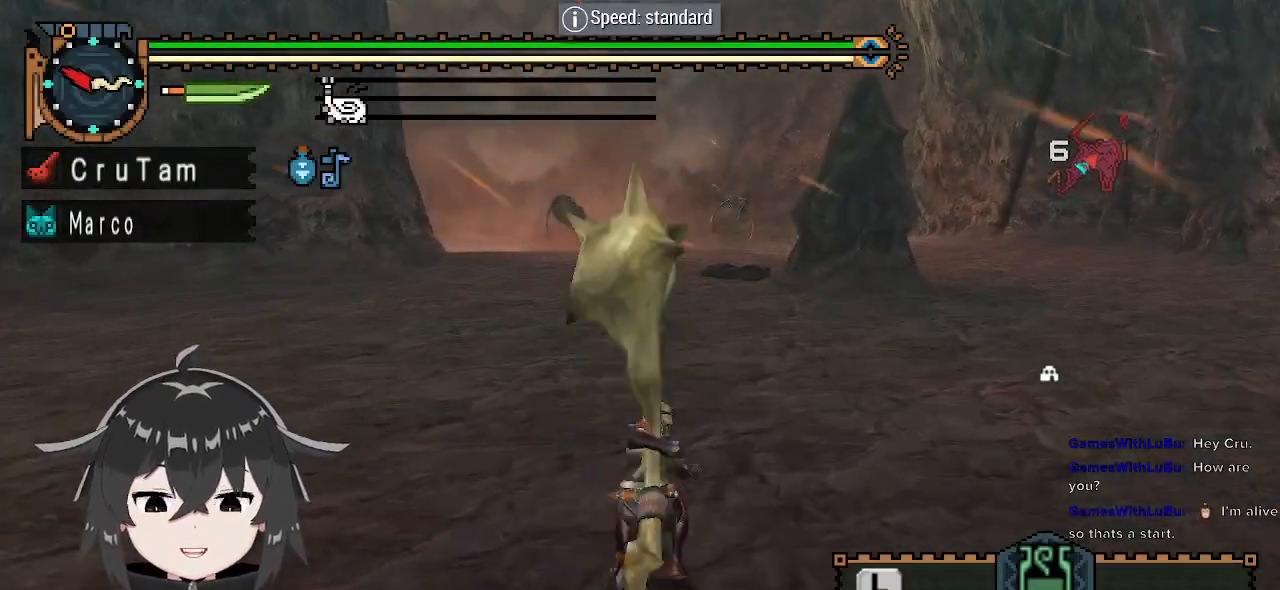
{"buttons": ["R2"], "left_stick": "center", "right_stick": "center", "events": [[33, "left_stick", "center"], [433, "R2", "down"]]}
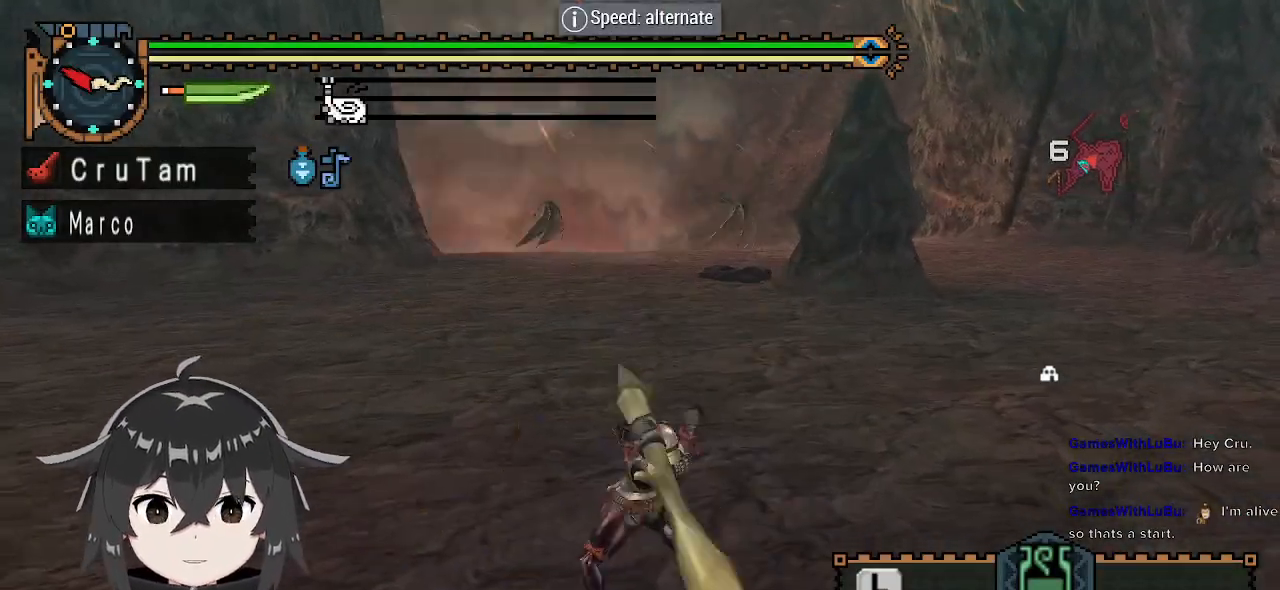
{"buttons": [], "left_stick": "center", "right_stick": "center", "events": [[167, "R2", "up"], [367, "R1", "down"], [467, "R1", "up"]]}
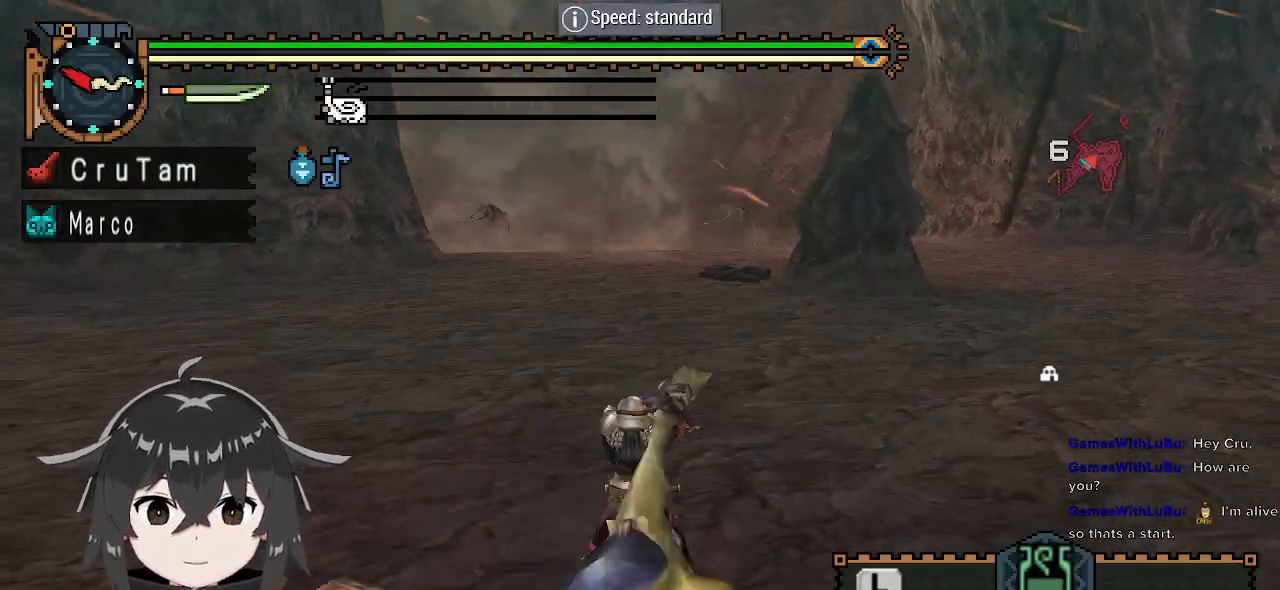
{"buttons": ["R2"], "left_stick": "center", "right_stick": "center", "events": [[300, "R2", "down"]]}
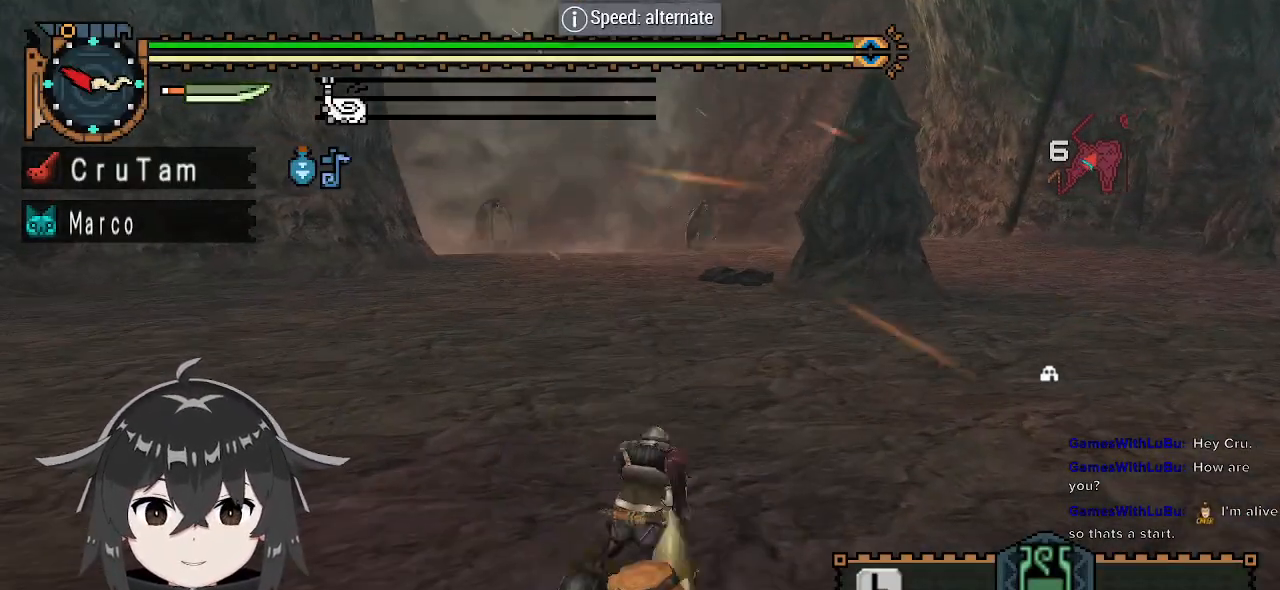
{"buttons": [], "left_stick": "center", "right_stick": "center", "events": [[367, "R2", "up"]]}